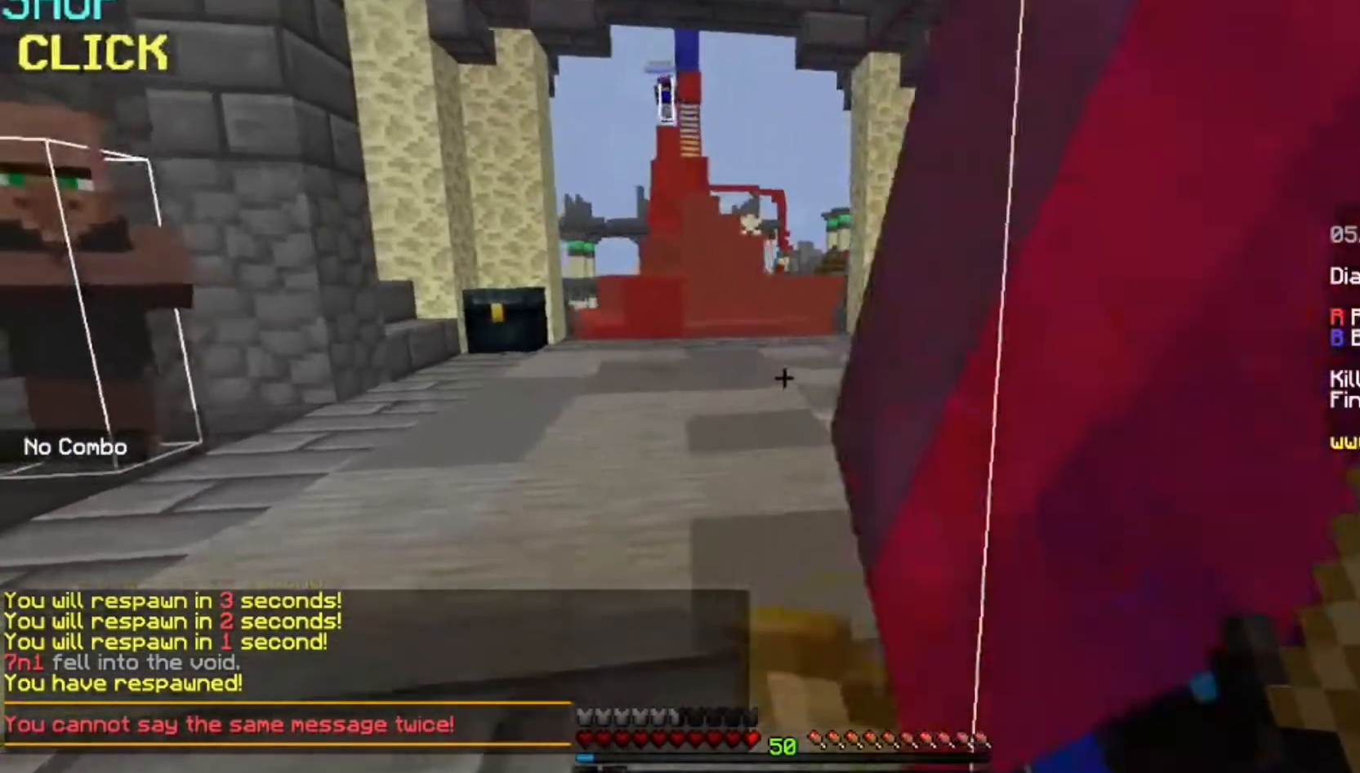
Gameplay with keyboard and mouse; each line is a JSON object with the keys and mouse buttons held at the frame after it. "events" lists presses ("down") and releases ("up") of "a", "d", "s", "space", "w", "mouse_left" and "mouse_right" between this image and that frame as [ms after this image, input, new state], when the widget could be followed in between. "mouse_left", "mouse_right" = the "left", "right" buttons of the "mouse" list. No other keys are recorded. Fast repeated clicks can show as one long hold. Mouse movement is not recorded.
{"keys": ["space", "w"], "mouse": [], "events": [[133, "space", "down"], [233, "a", "down"], [433, "a", "up"]]}
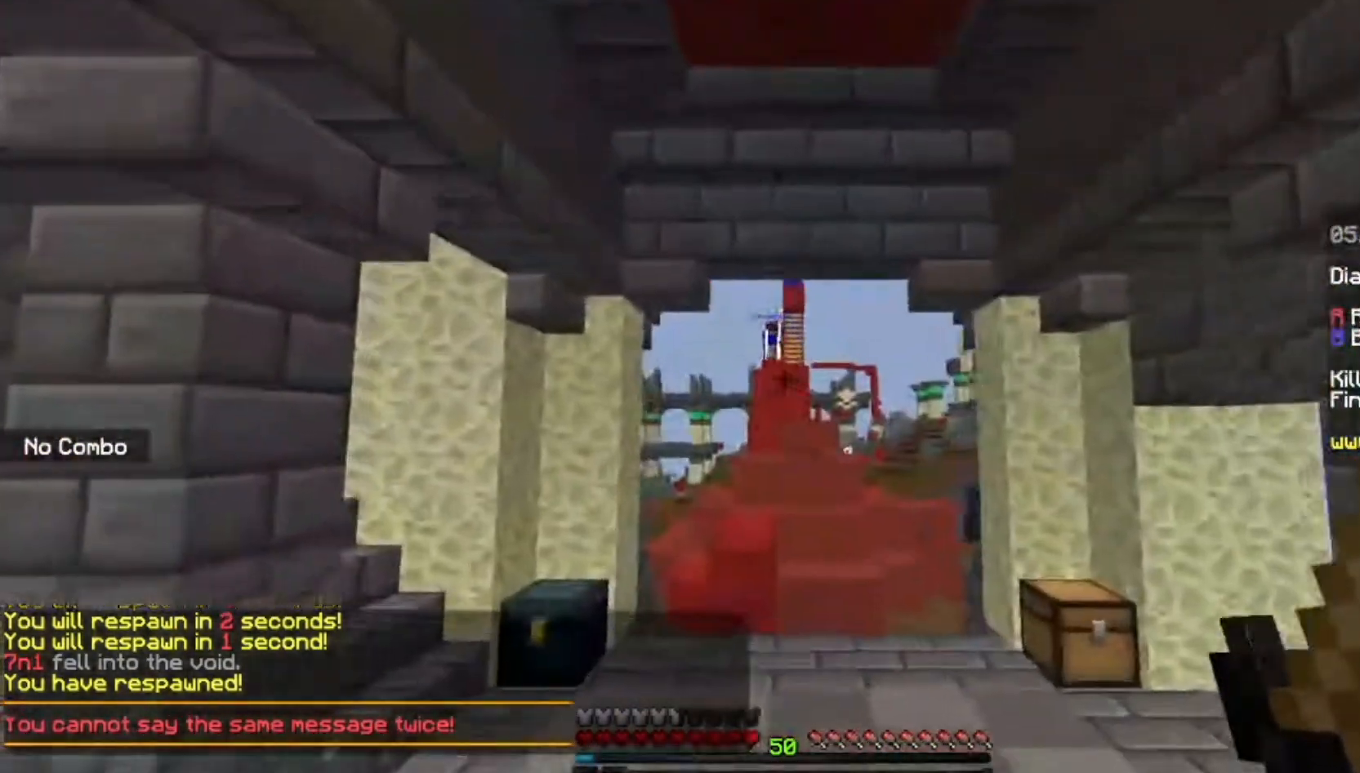
{"keys": ["space", "w"], "mouse": [], "events": []}
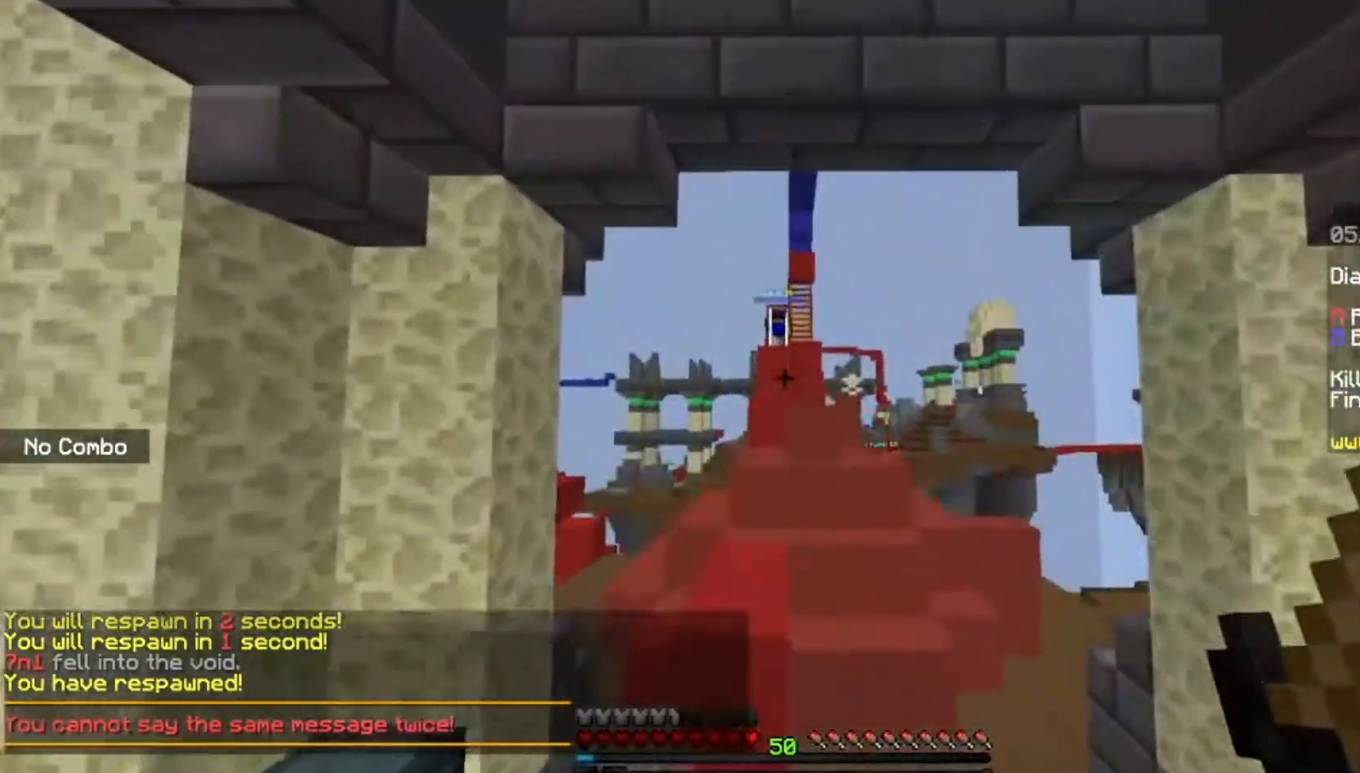
{"keys": ["space", "w"], "mouse": [], "events": [[66, "space", "up"], [400, "space", "down"]]}
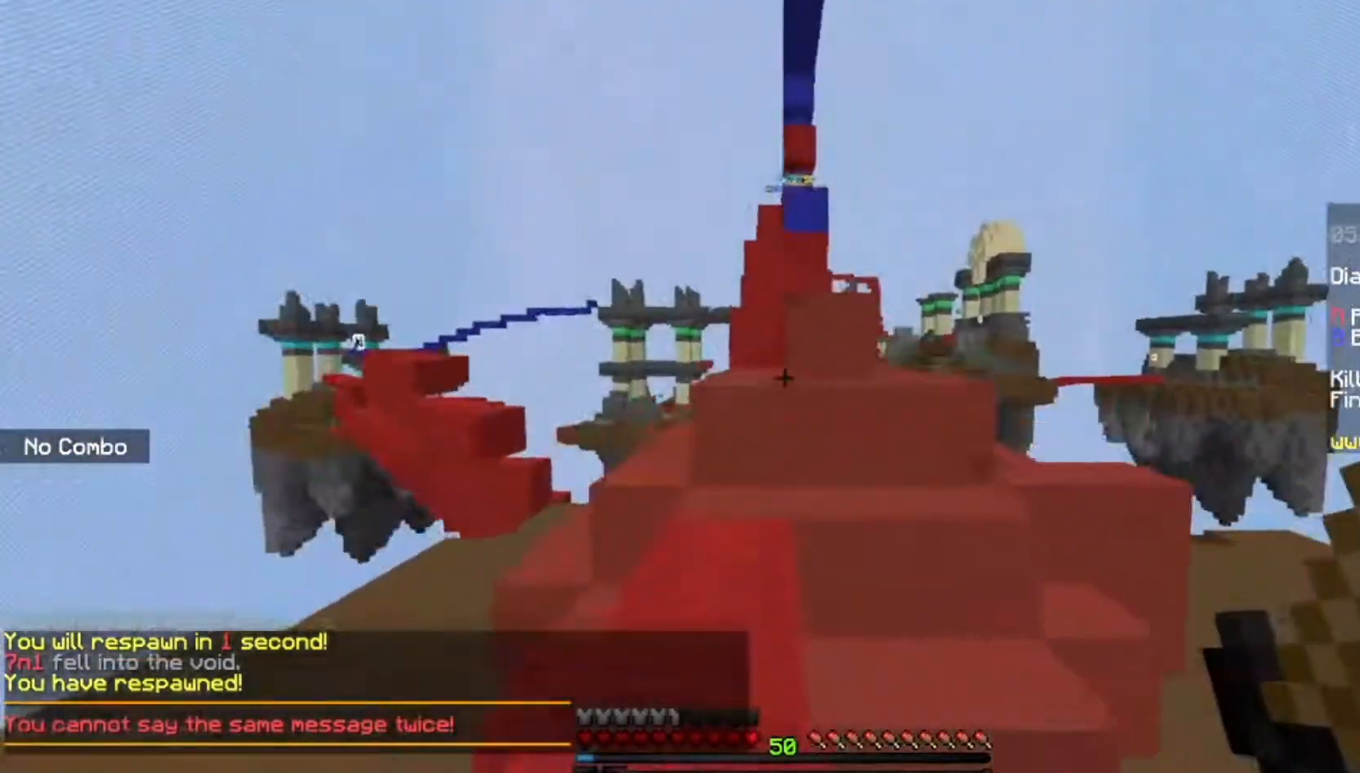
{"keys": ["space", "w"], "mouse": [], "events": [[134, "space", "up"], [467, "space", "down"]]}
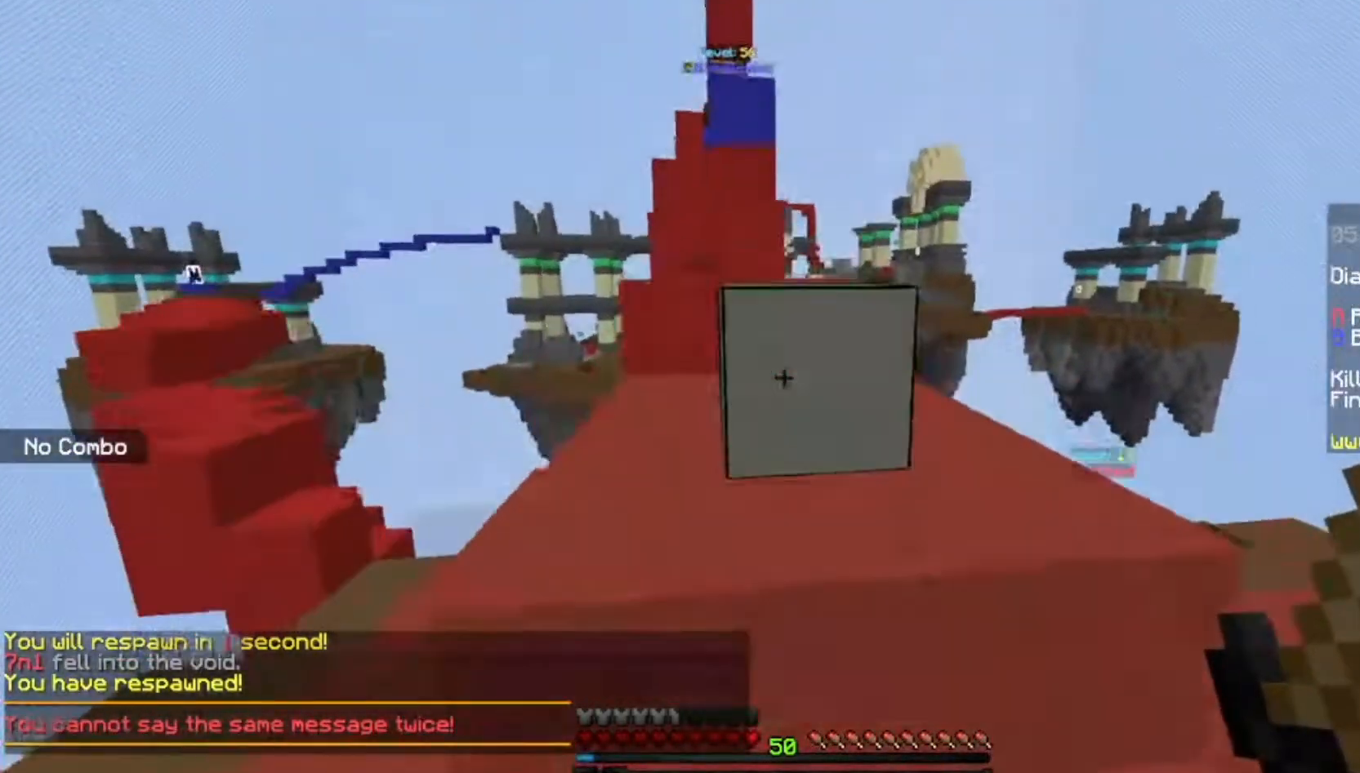
{"keys": ["a", "w"], "mouse": [], "events": [[33, "a", "down"], [166, "space", "up"]]}
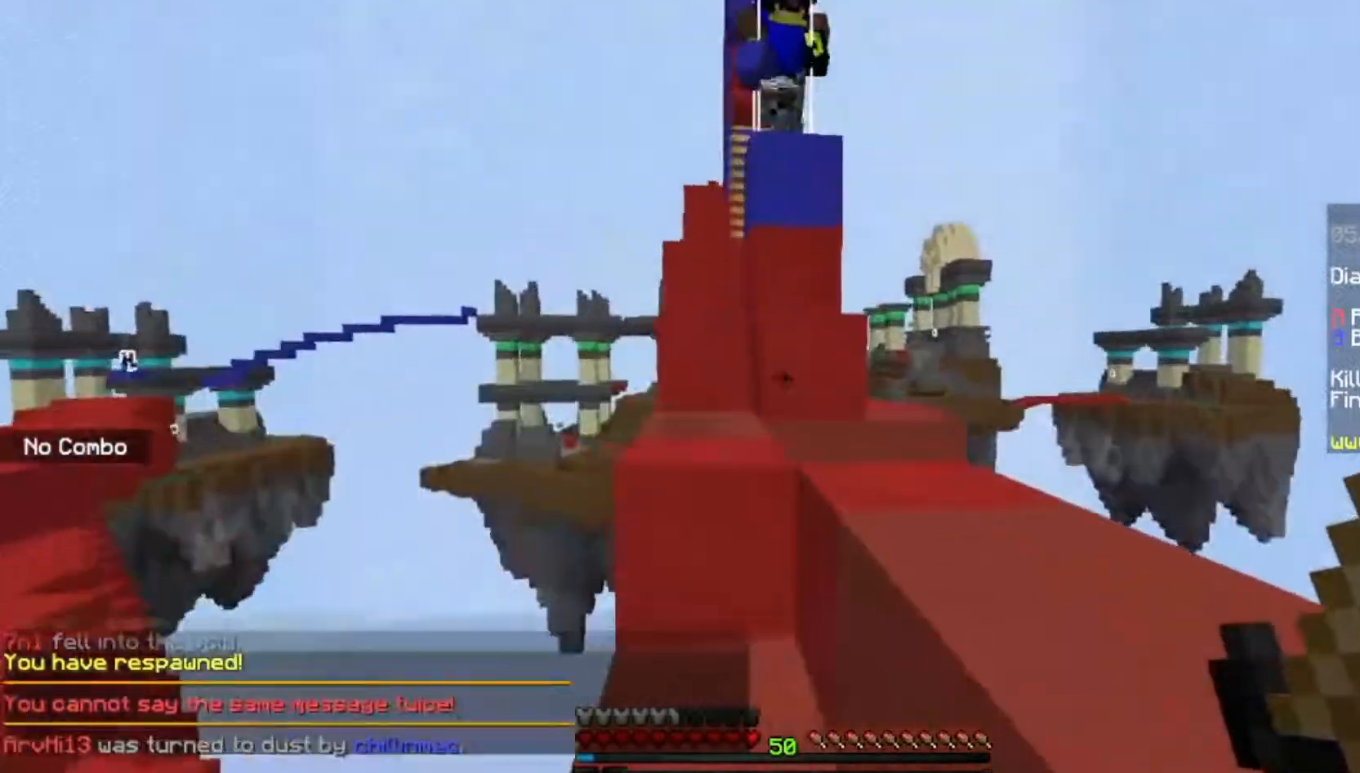
{"keys": ["a", "space", "w"], "mouse": ["left"], "events": [[134, "a", "up"], [300, "space", "down"], [401, "a", "down"], [467, "mouse_left", "down"]]}
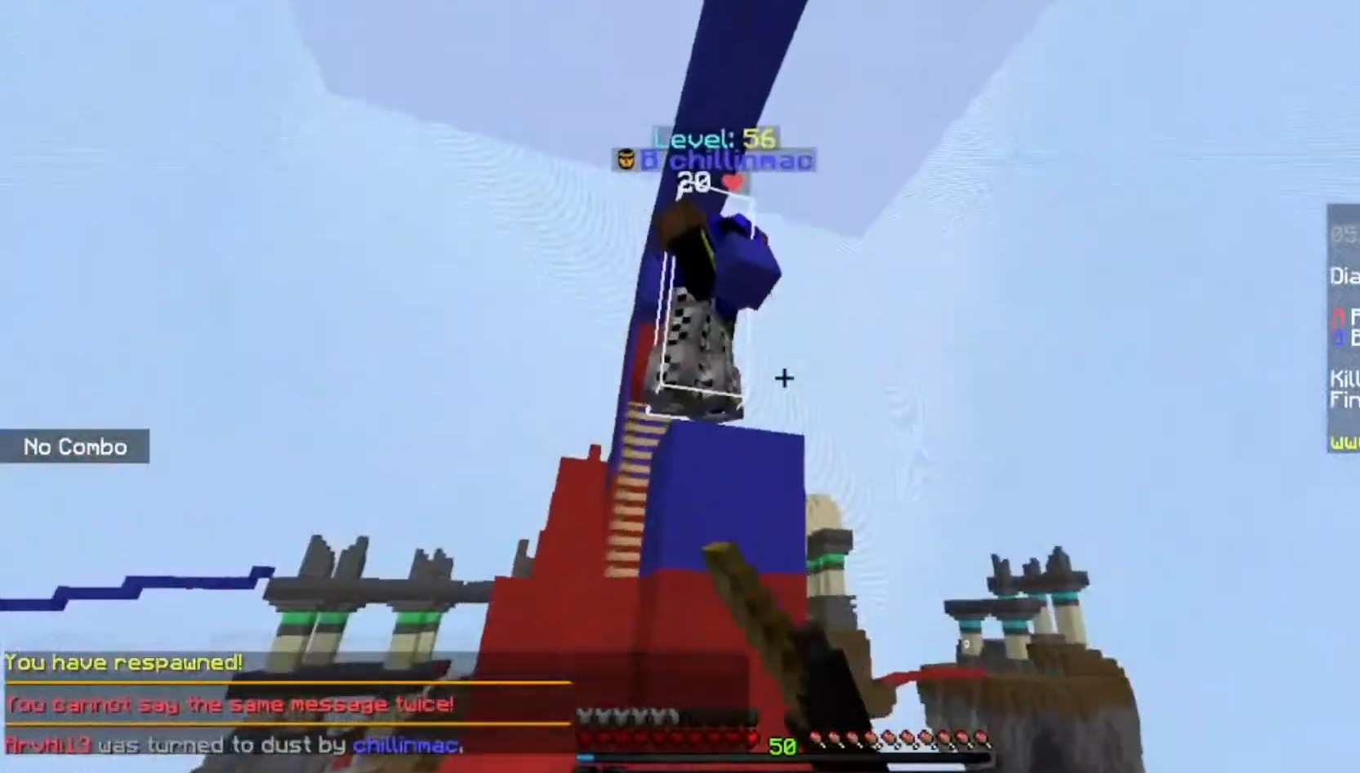
{"keys": ["d", "space", "w"], "mouse": ["left"], "events": [[300, "a", "up"], [400, "d", "down"]]}
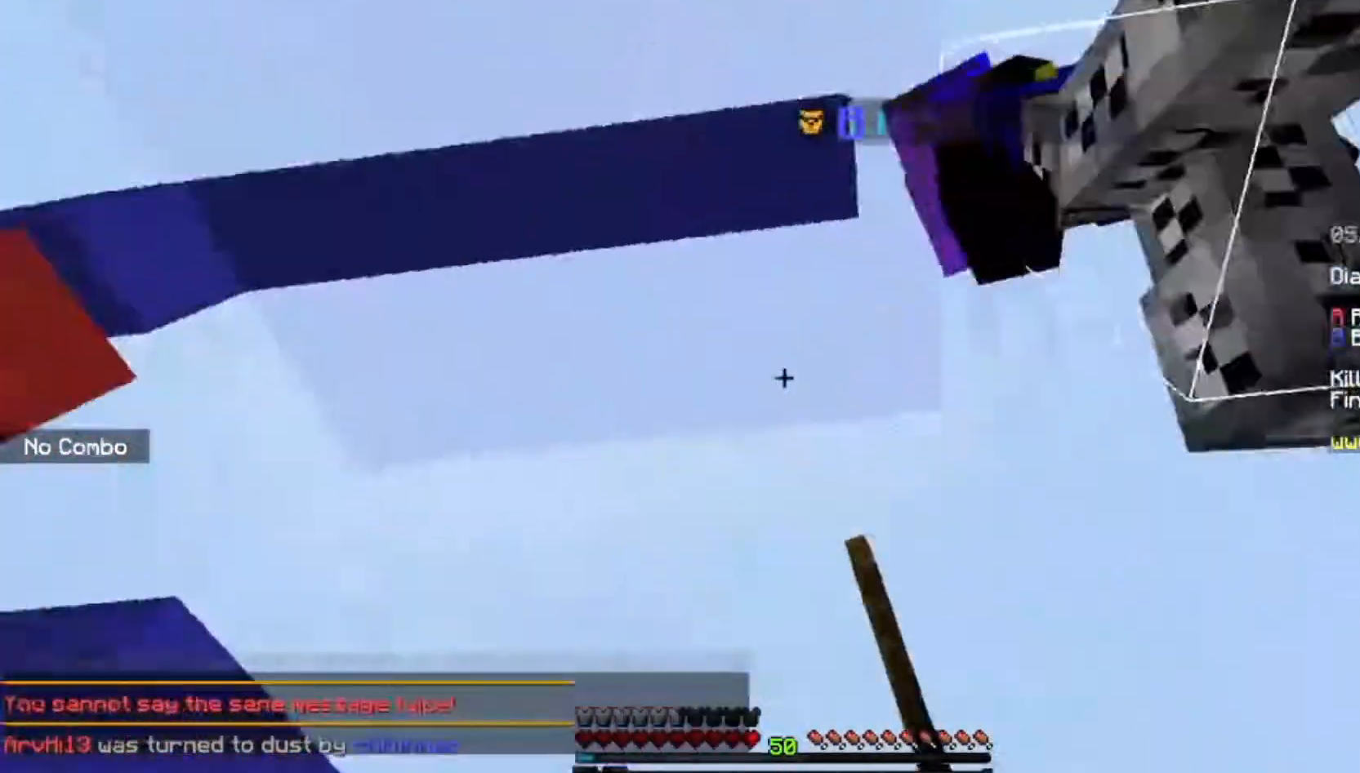
{"keys": ["w"], "mouse": ["left"], "events": [[67, "w", "up"], [100, "space", "up"], [167, "w", "down"], [267, "d", "up"]]}
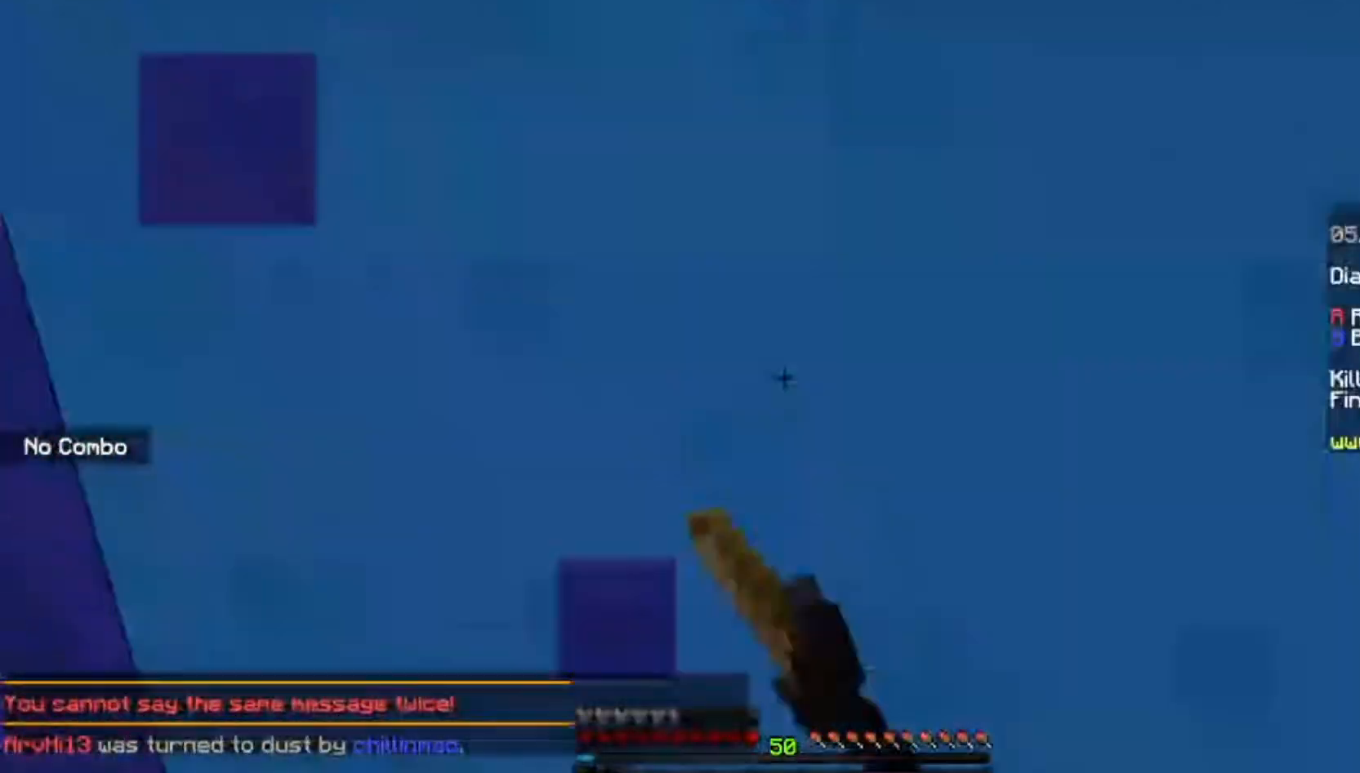
{"keys": ["d", "w"], "mouse": ["left"], "events": [[33, "d", "down"], [233, "w", "up"], [300, "w", "down"]]}
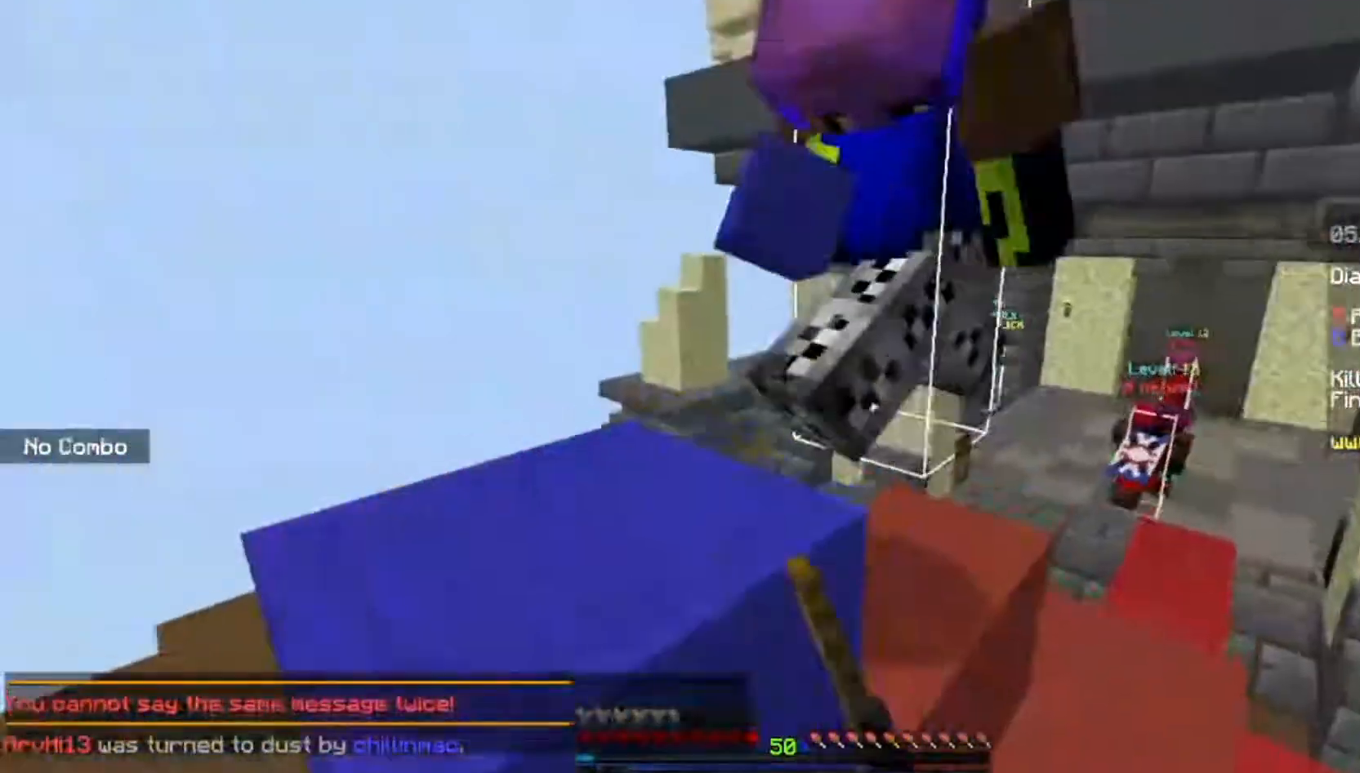
{"keys": ["space", "w"], "mouse": ["left"], "events": [[134, "d", "up"], [467, "space", "down"]]}
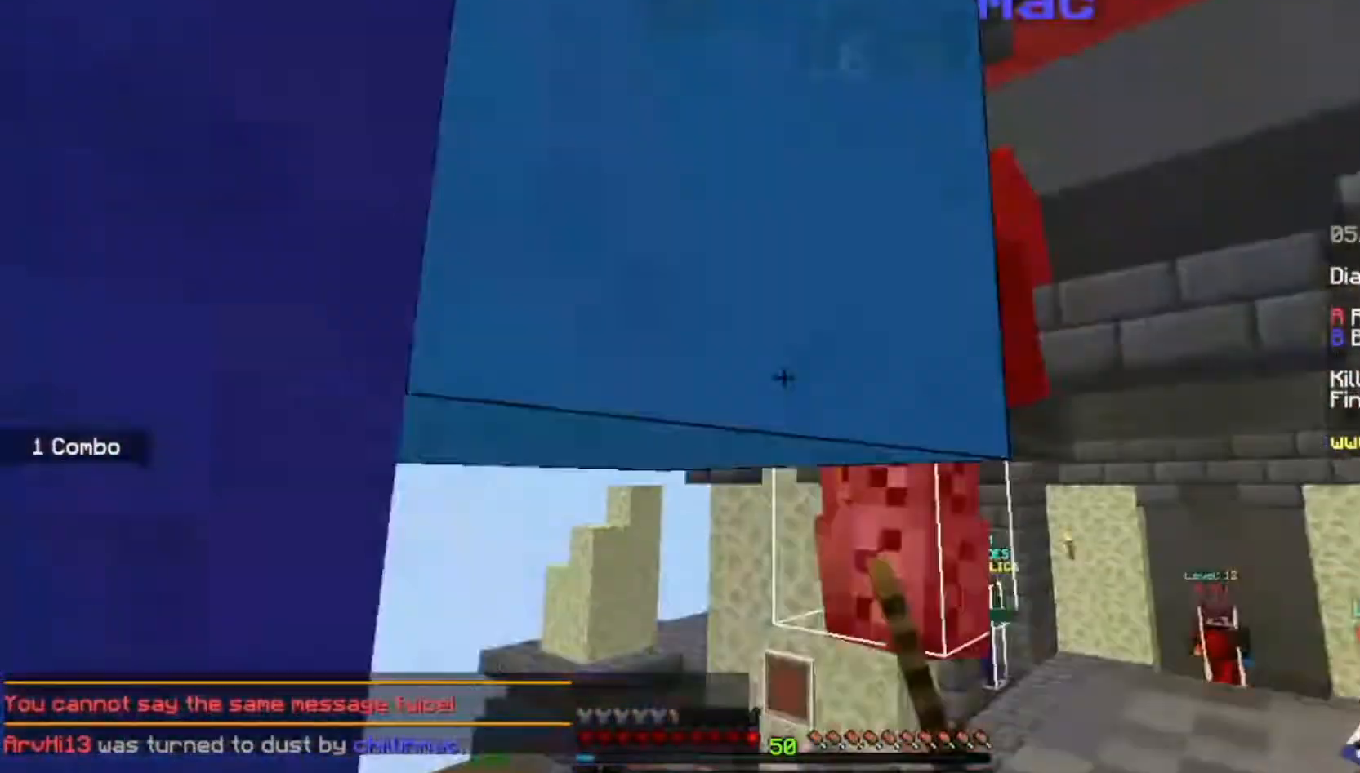
{"keys": ["w"], "mouse": ["left"], "events": [[200, "d", "down"], [267, "space", "up"], [300, "d", "up"], [433, "mouse_left", "up"], [500, "mouse_left", "down"]]}
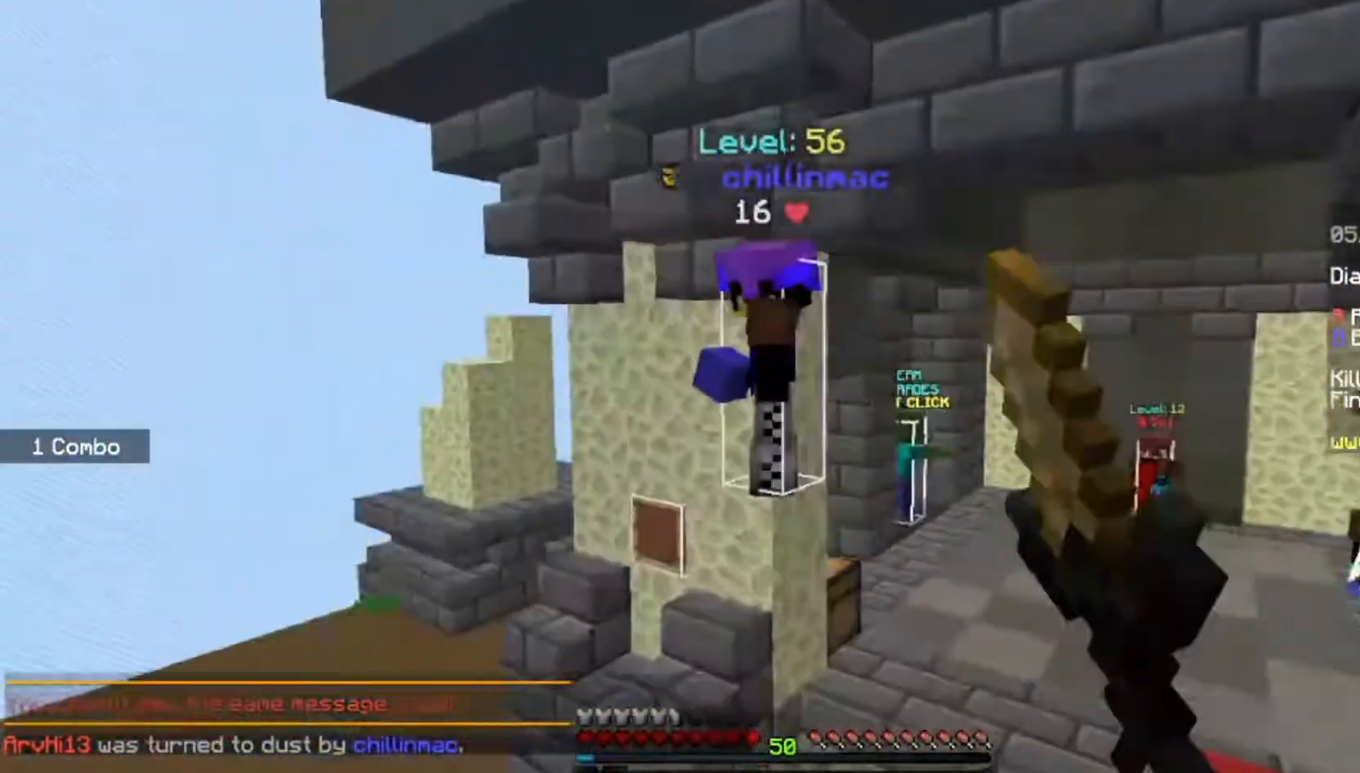
{"keys": ["w"], "mouse": ["left"], "events": []}
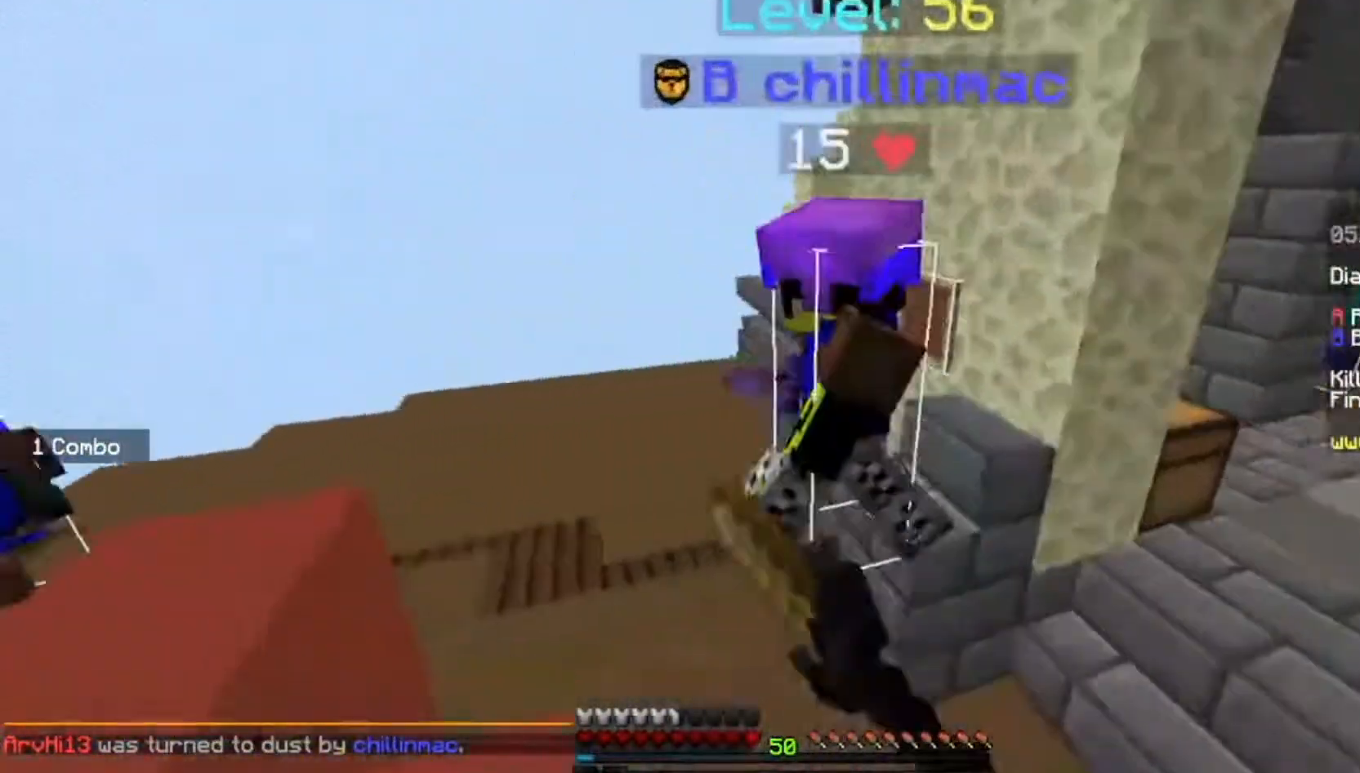
{"keys": [], "mouse": ["left"], "events": [[433, "w", "up"]]}
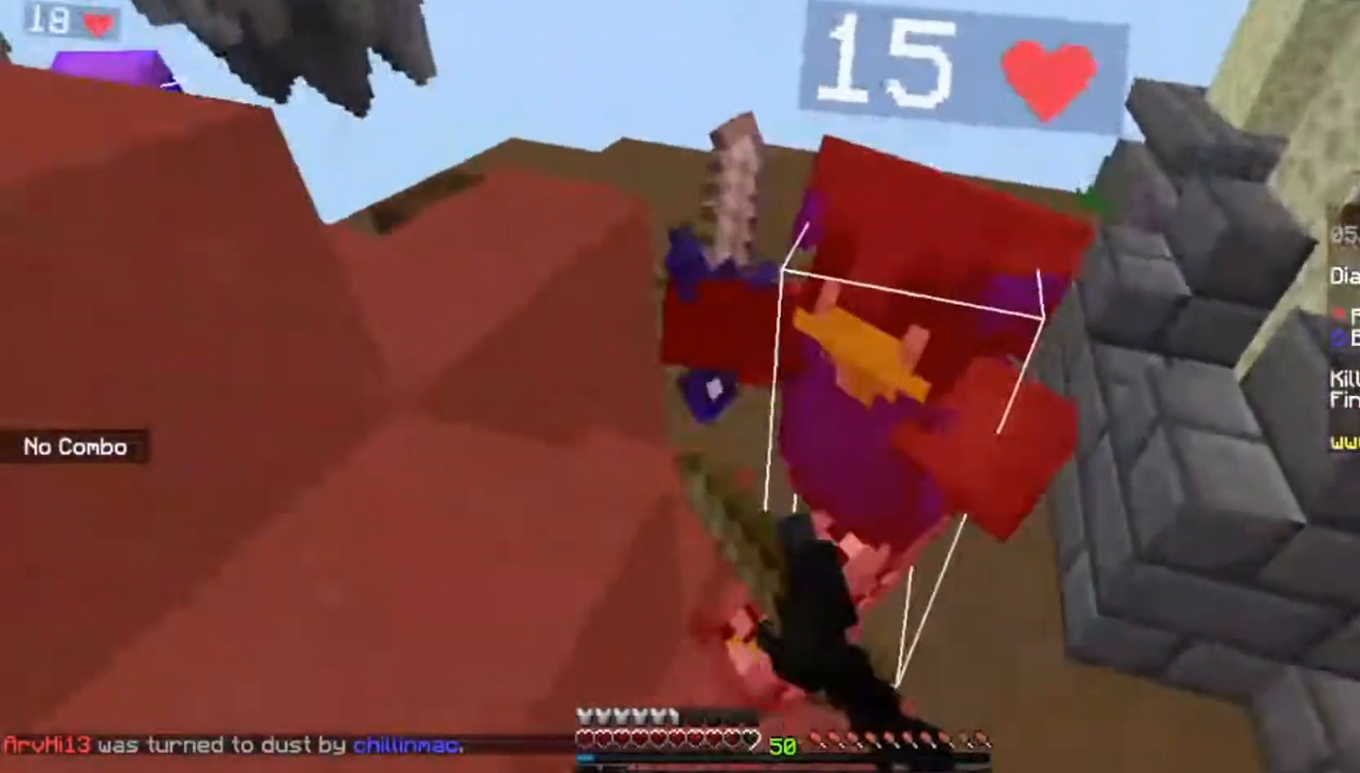
{"keys": ["w"], "mouse": ["left"], "events": [[67, "w", "down"]]}
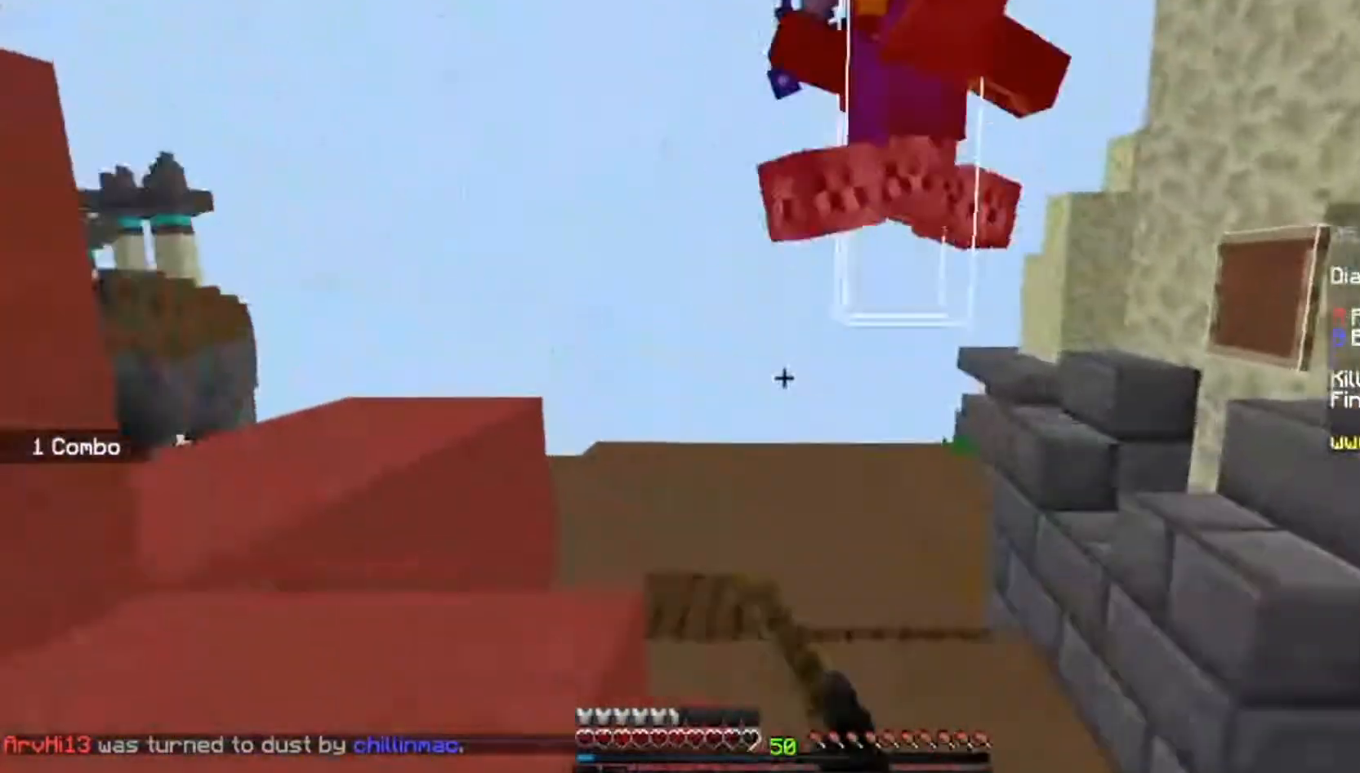
{"keys": ["w"], "mouse": ["left"], "events": []}
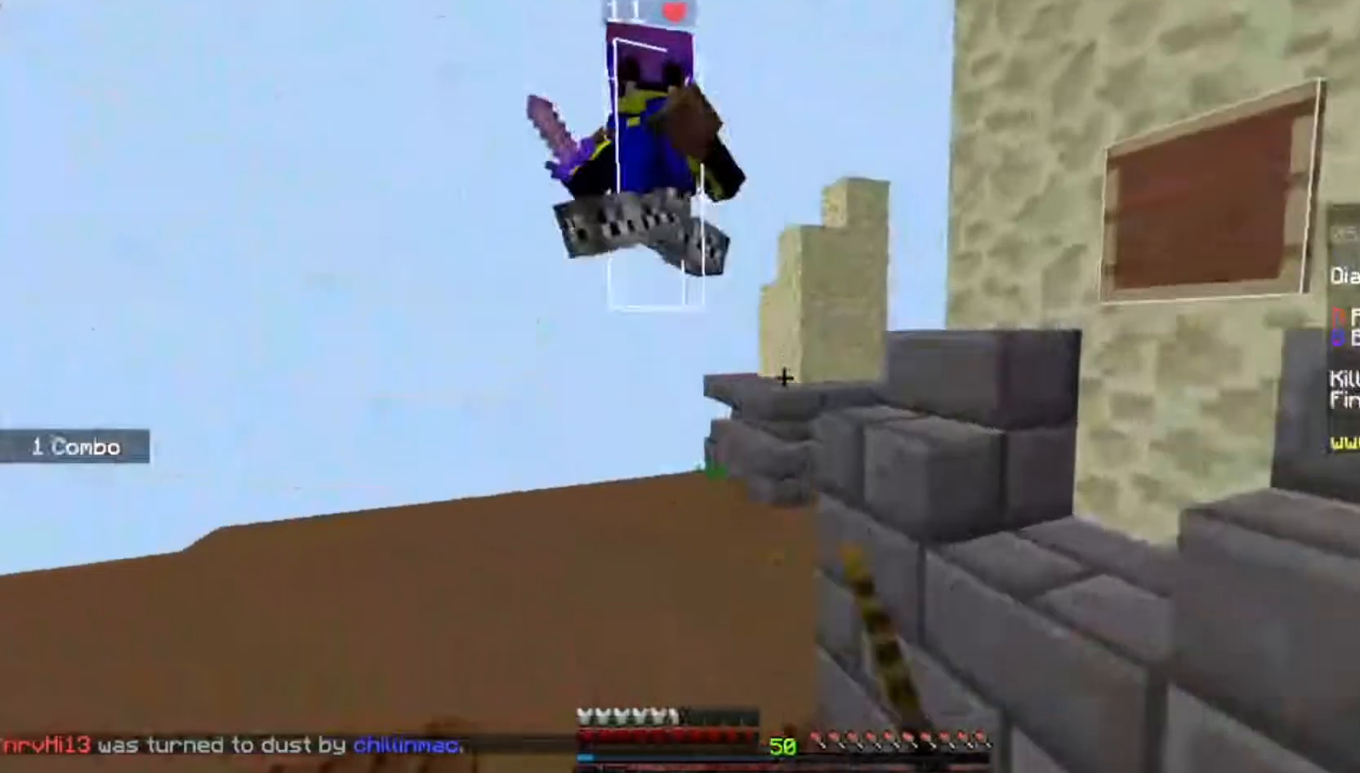
{"keys": ["w"], "mouse": ["left"], "events": []}
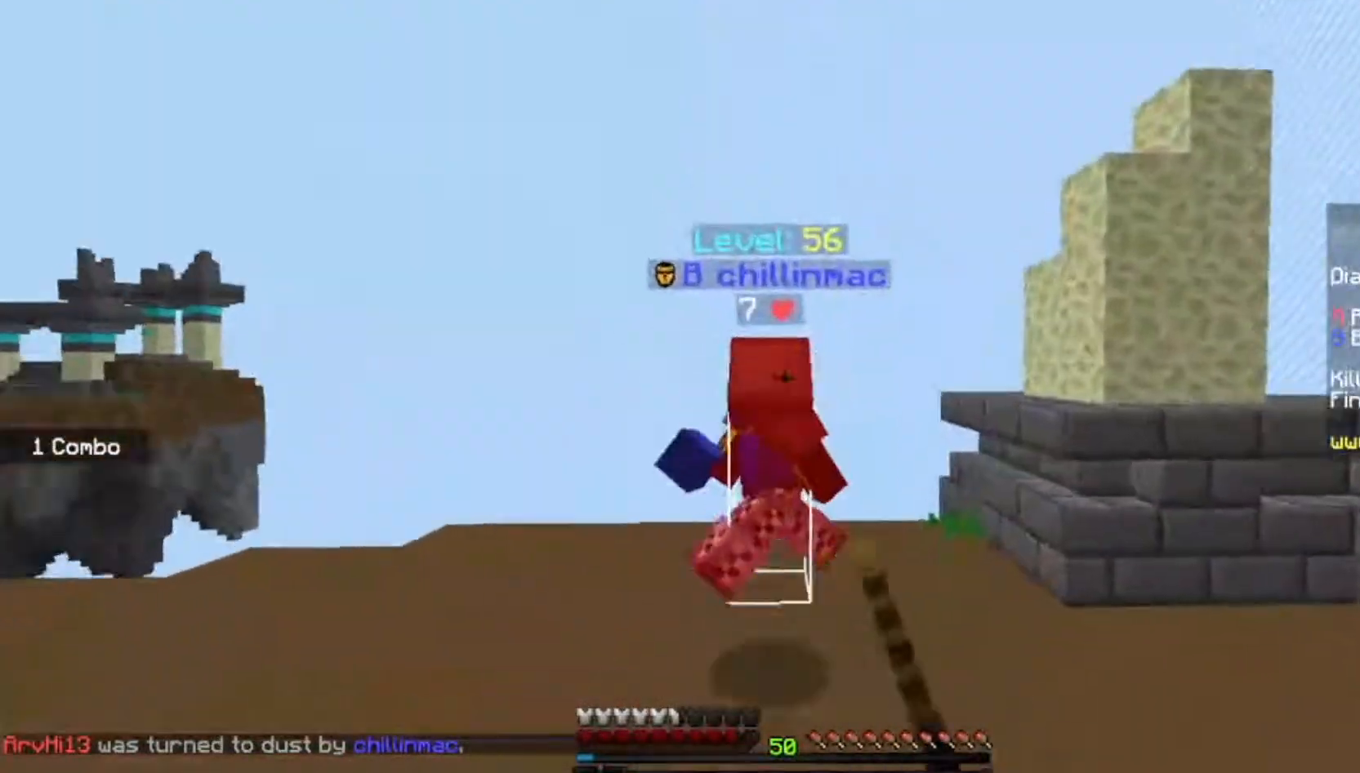
{"keys": ["d"], "mouse": ["left"], "events": [[33, "d", "down"], [500, "w", "up"]]}
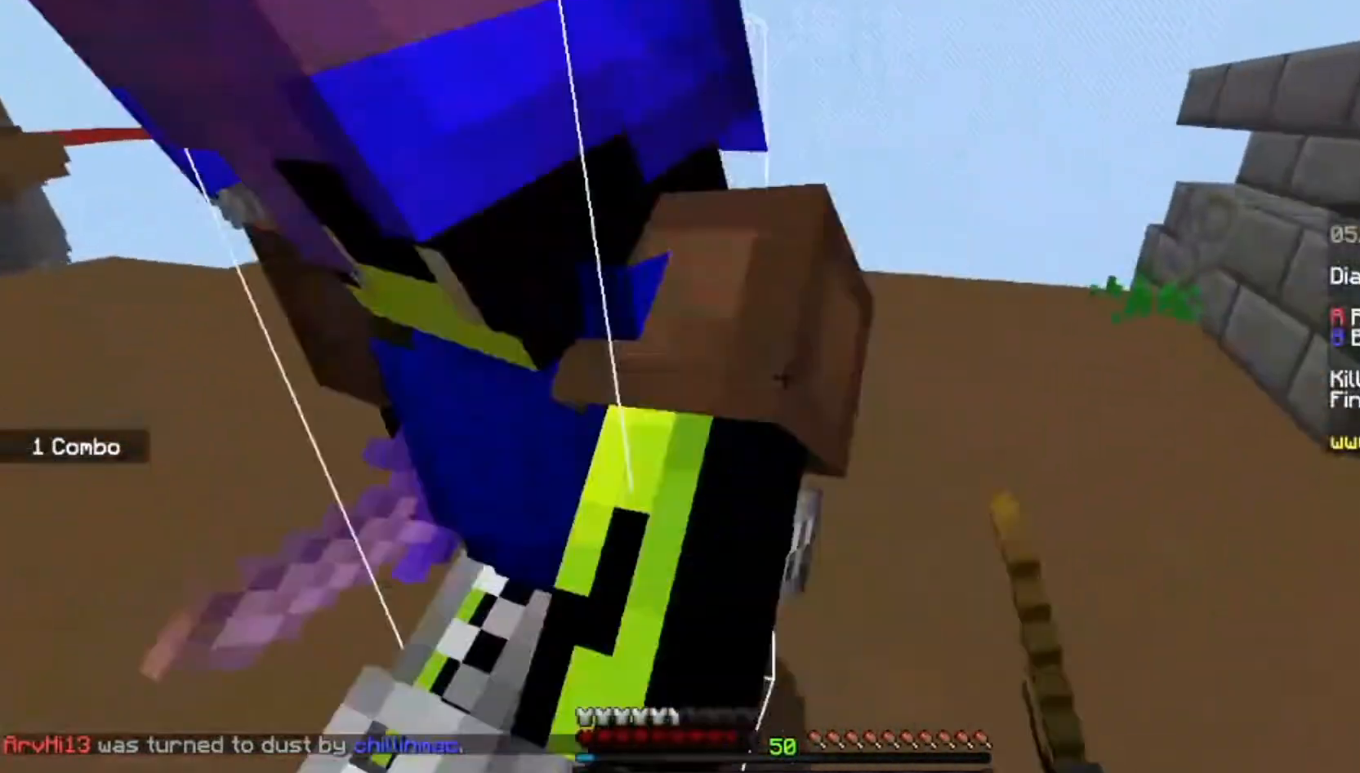
{"keys": ["w"], "mouse": ["left"], "events": [[234, "a", "down"], [300, "d", "up"], [334, "w", "down"], [501, "a", "up"]]}
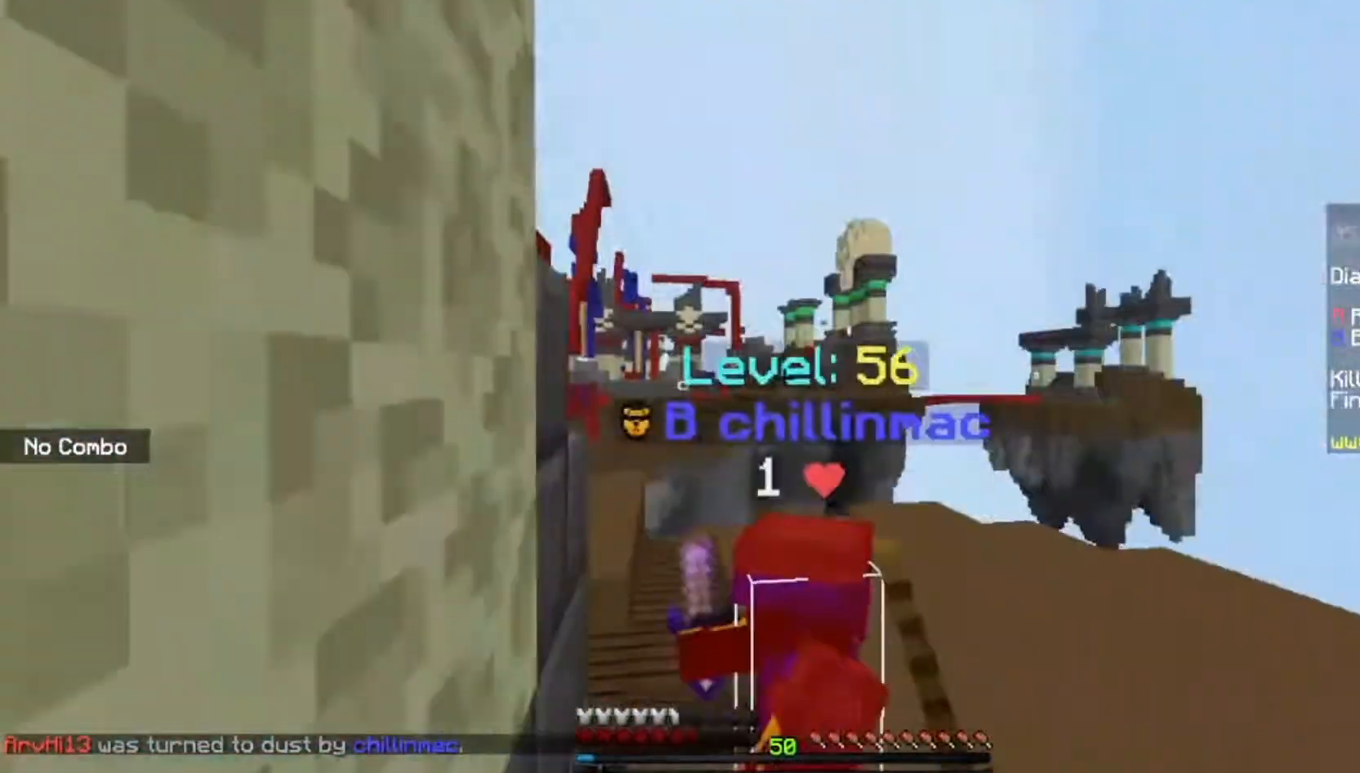
{"keys": ["w"], "mouse": ["left"], "events": []}
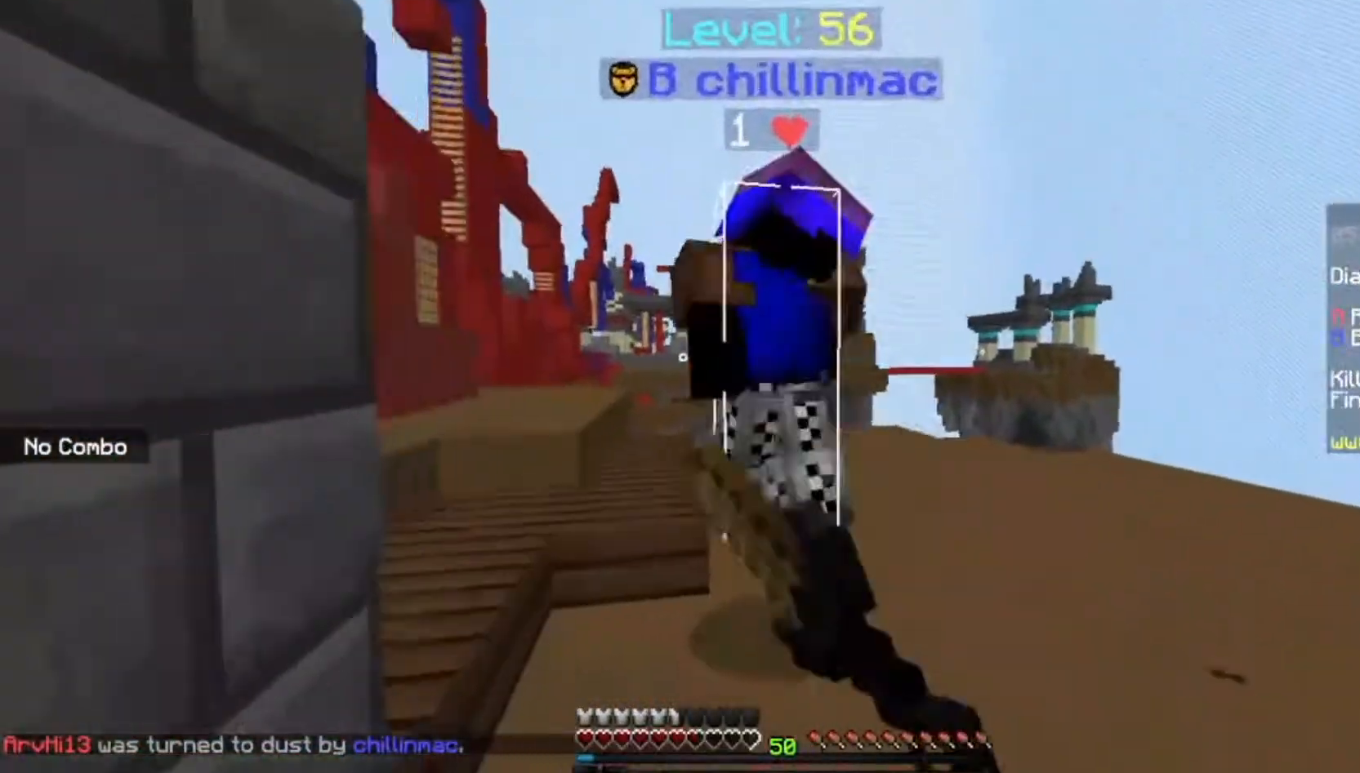
{"keys": ["w"], "mouse": ["left"], "events": []}
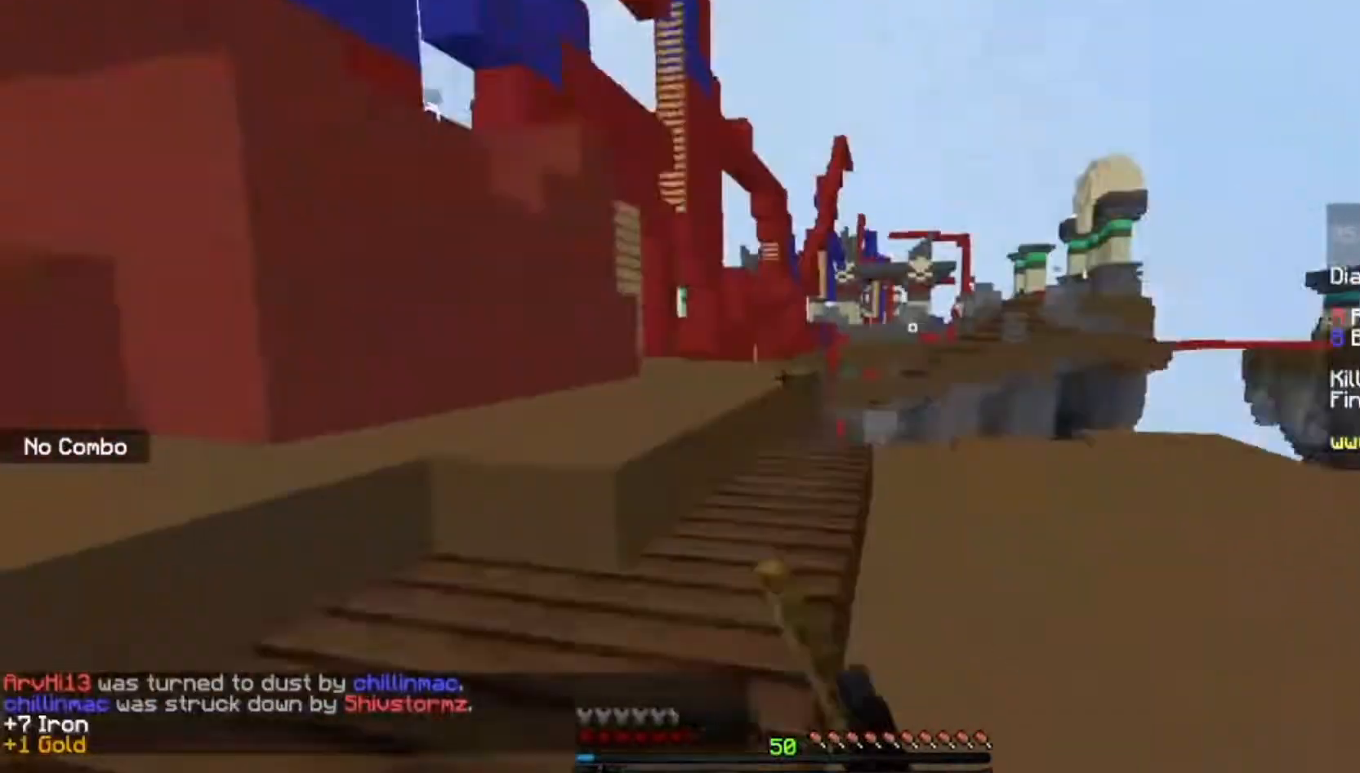
{"keys": ["a", "w"], "mouse": [], "events": [[33, "a", "down"], [66, "mouse_left", "up"], [367, "a", "up"], [433, "a", "down"]]}
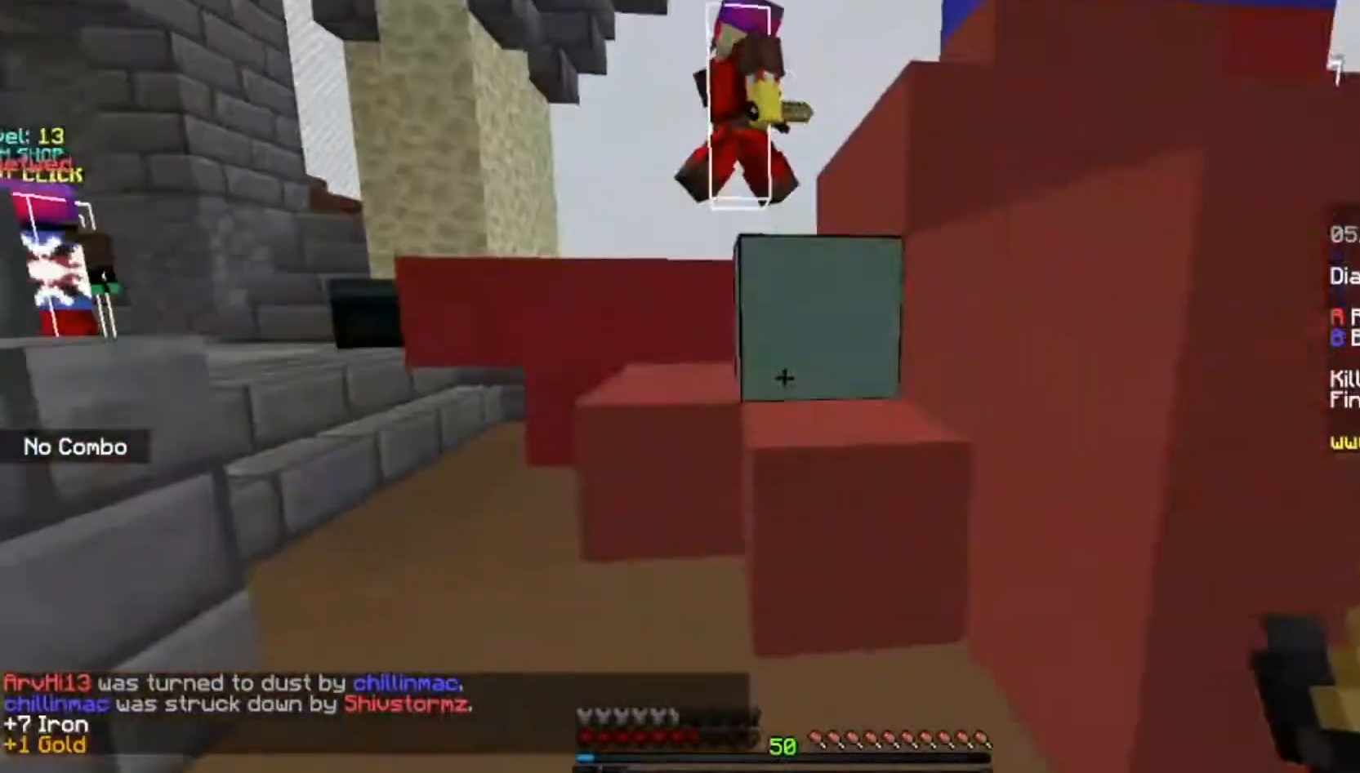
{"keys": ["a", "w"], "mouse": [], "events": [[300, "a", "up"], [501, "a", "down"]]}
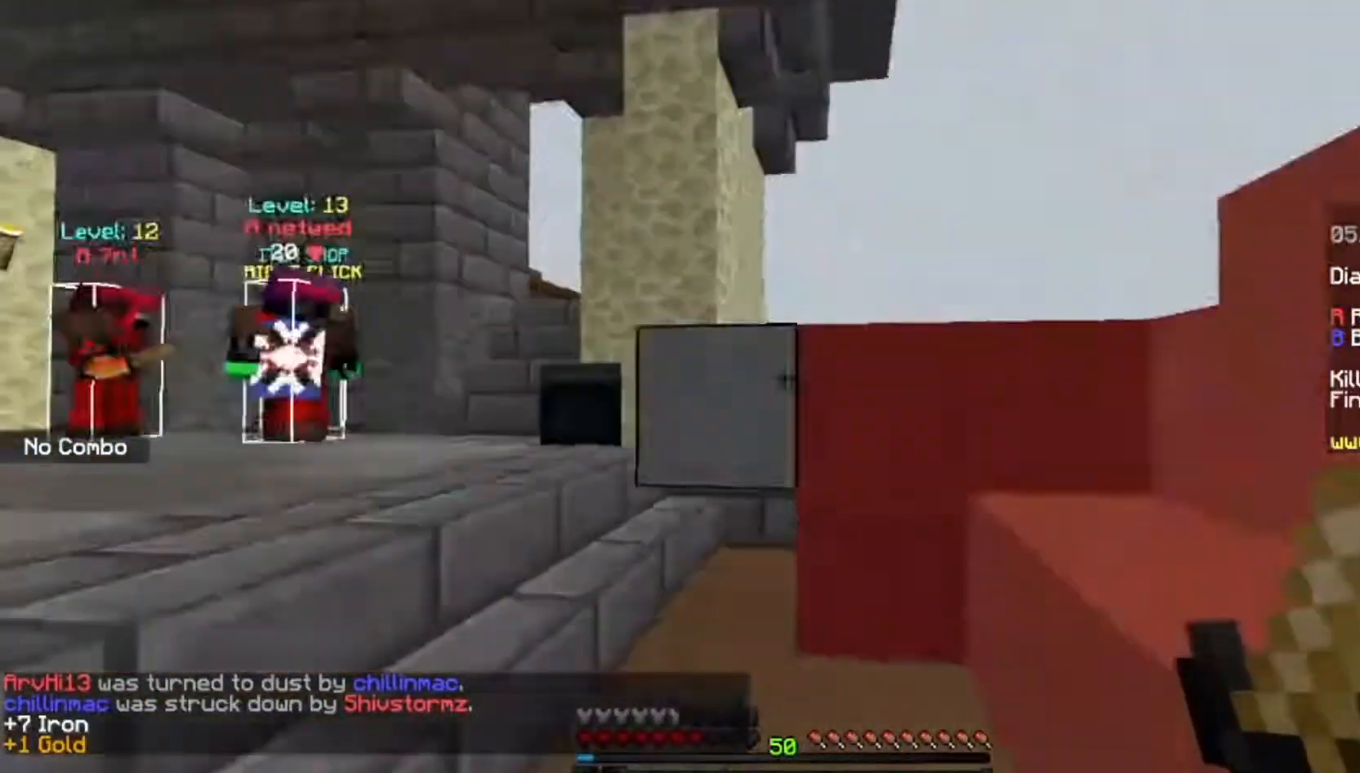
{"keys": ["a", "s"], "mouse": [], "events": [[200, "w", "up"], [300, "s", "down"]]}
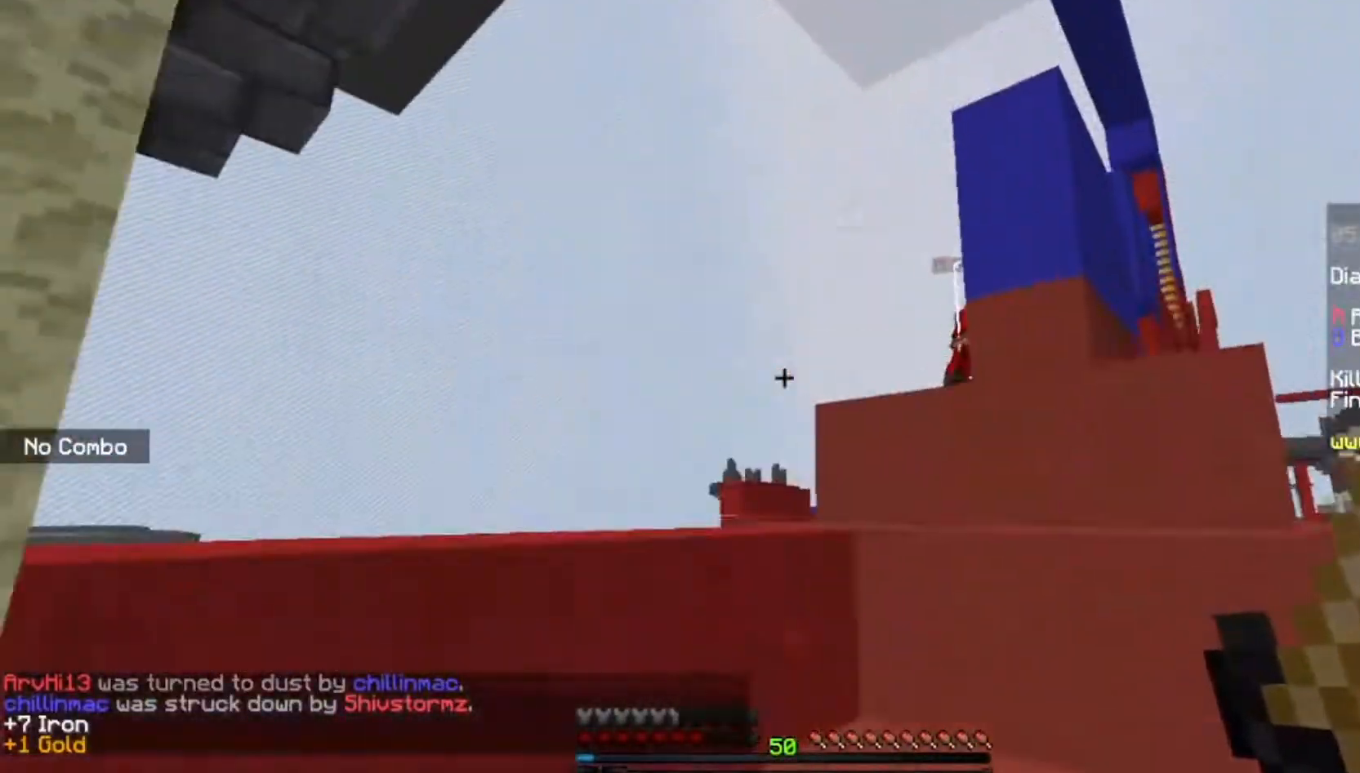
{"keys": ["a", "s"], "mouse": [], "events": []}
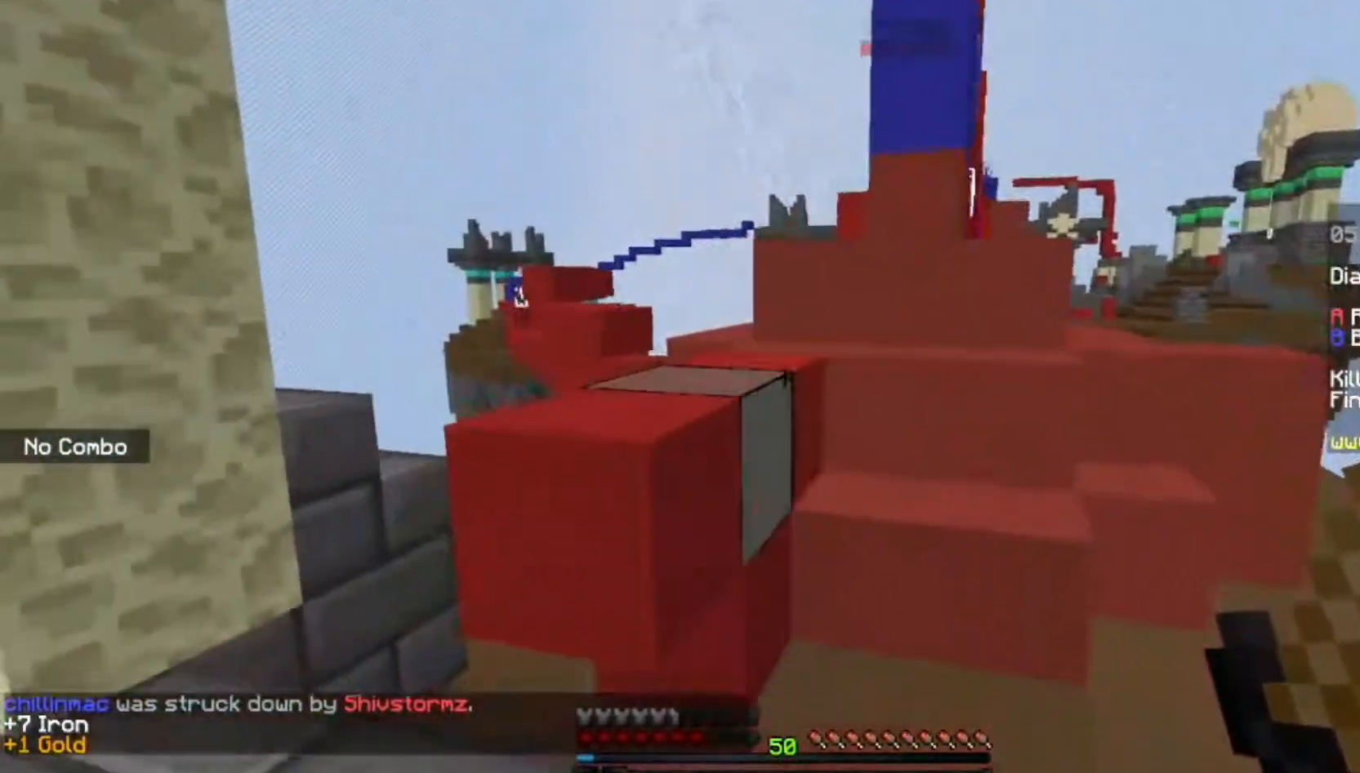
{"keys": ["a", "s"], "mouse": [], "events": []}
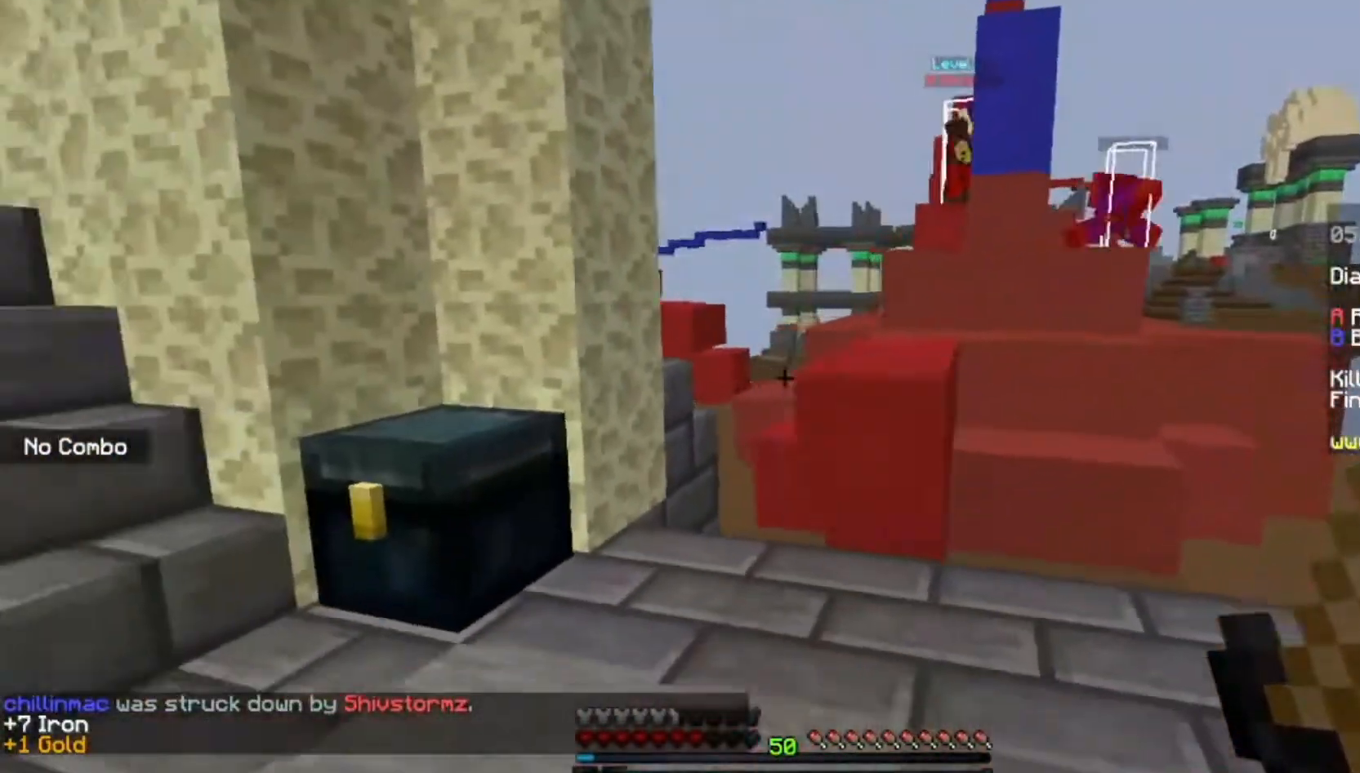
{"keys": ["s"], "mouse": [], "events": [[67, "a", "up"]]}
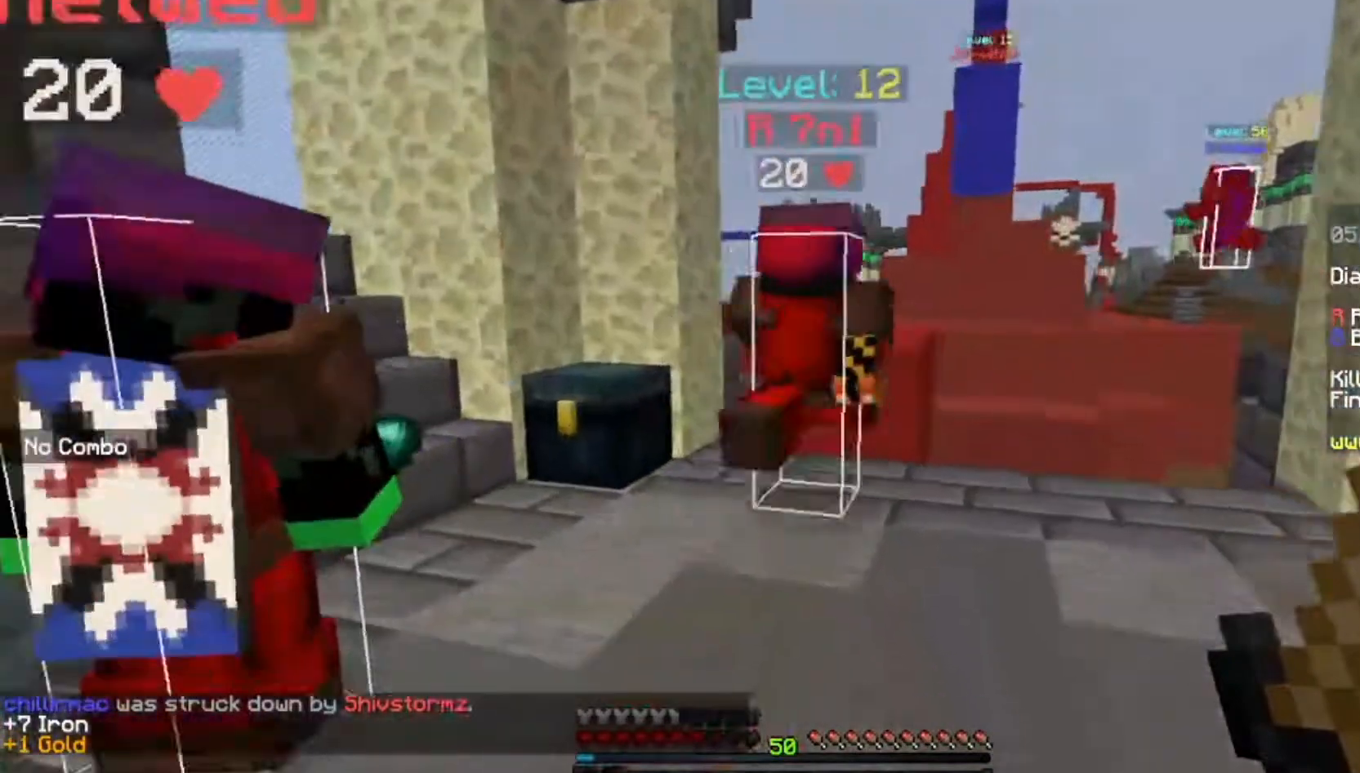
{"keys": ["s"], "mouse": [], "events": [[33, "a", "down"], [300, "a", "up"]]}
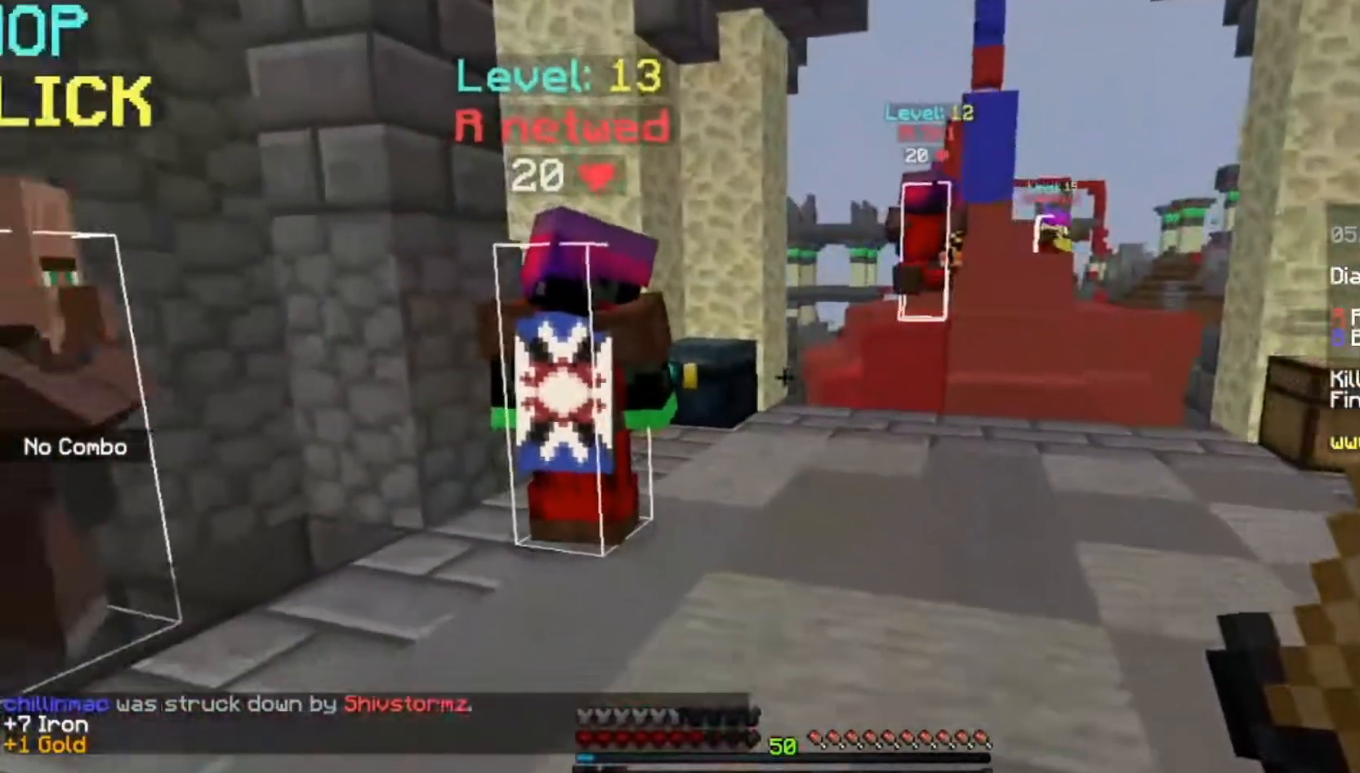
{"keys": ["s"], "mouse": [], "events": [[167, "a", "down"], [467, "a", "up"]]}